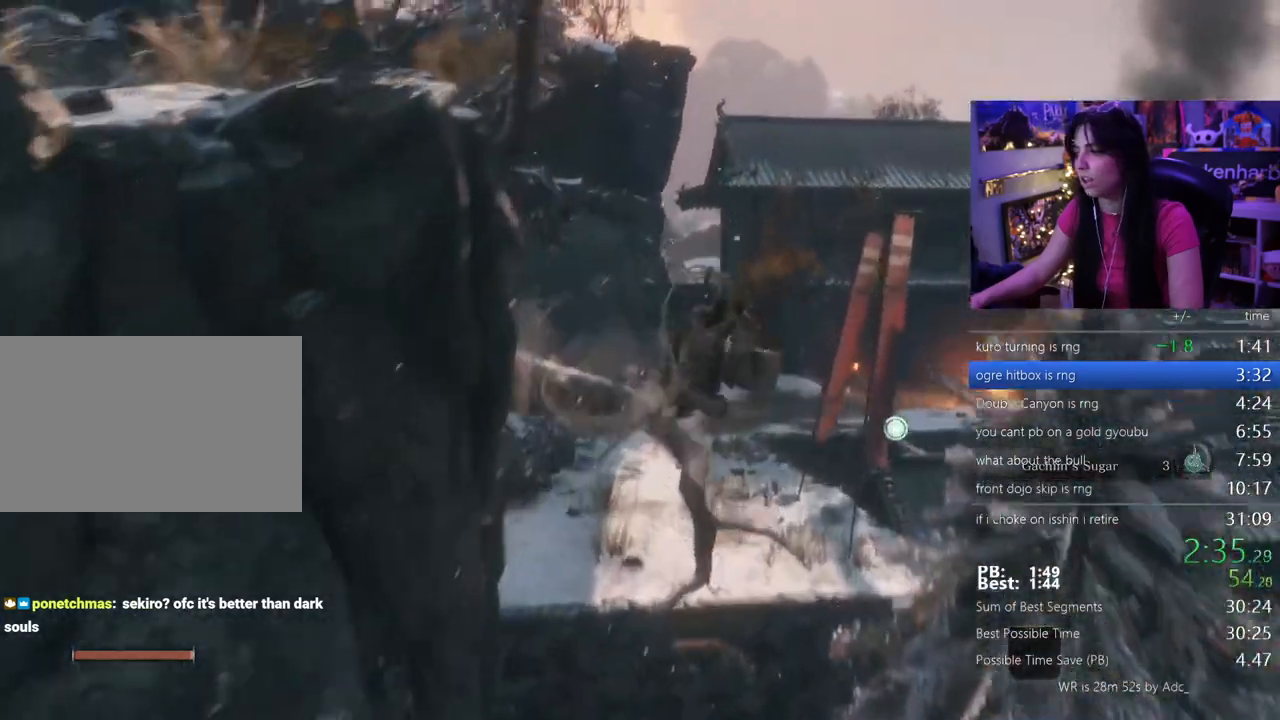
Gameplay with keyboard and mouse; each line is a JSON object with the keys held at the frame after it. "events" lists presses ("down") and releases ("up") of "1", "2", "3", "4", "5", "a", "alt", "c", "caps_lock", "ctrl", "d", "e", "f", "g", "q", "r", "s", "shift", "space", "t", "tab", "v", "w", "x" and "z" between this image and that frame as [ms after this image, input, new state], when the widget could be followed in between. No other keys are recorded. Mouse buttons are not recorded. Not read: mouse_move.
{"keys": ["shift", "w"], "events": []}
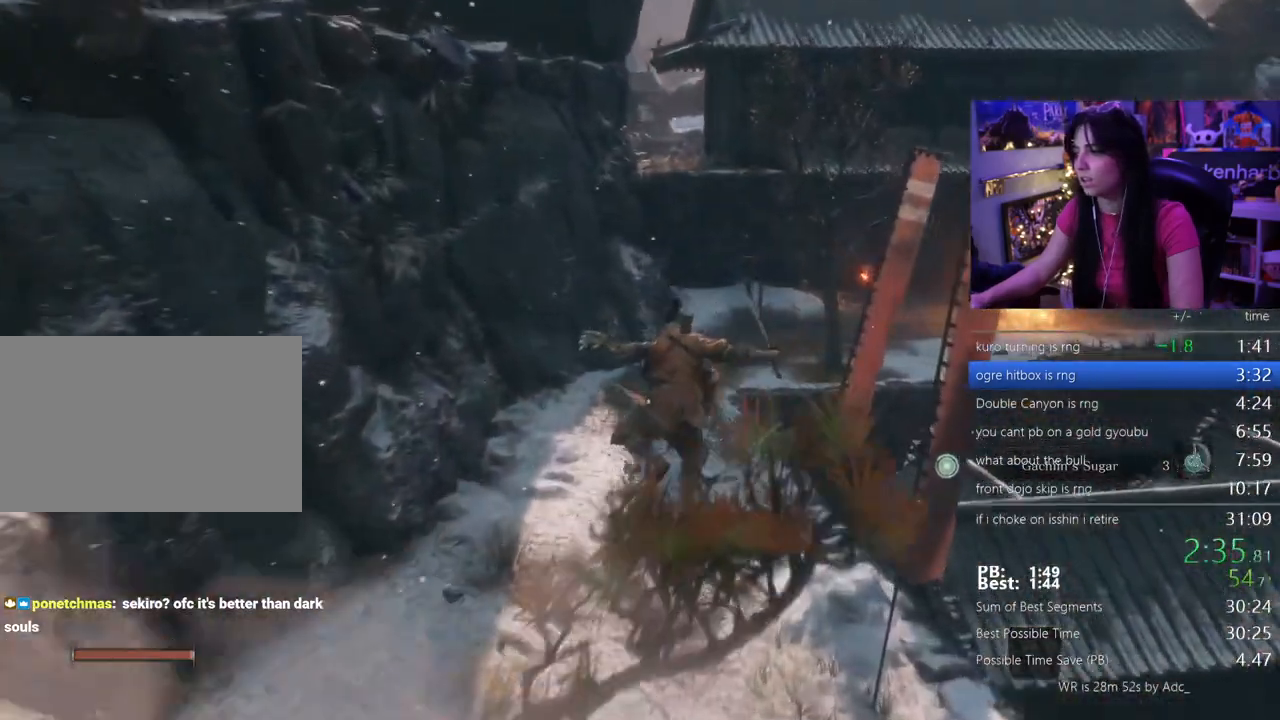
{"keys": ["shift", "w"], "events": []}
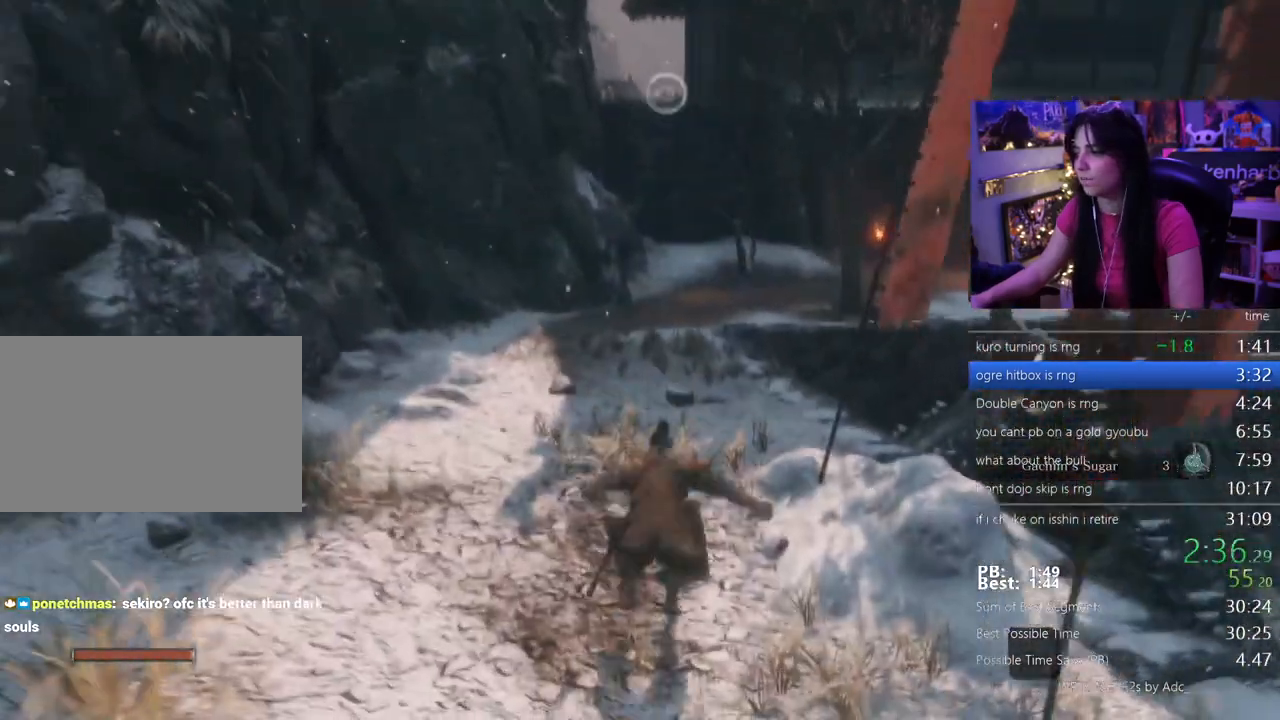
{"keys": ["shift", "space", "w"], "events": [[417, "space", "down"]]}
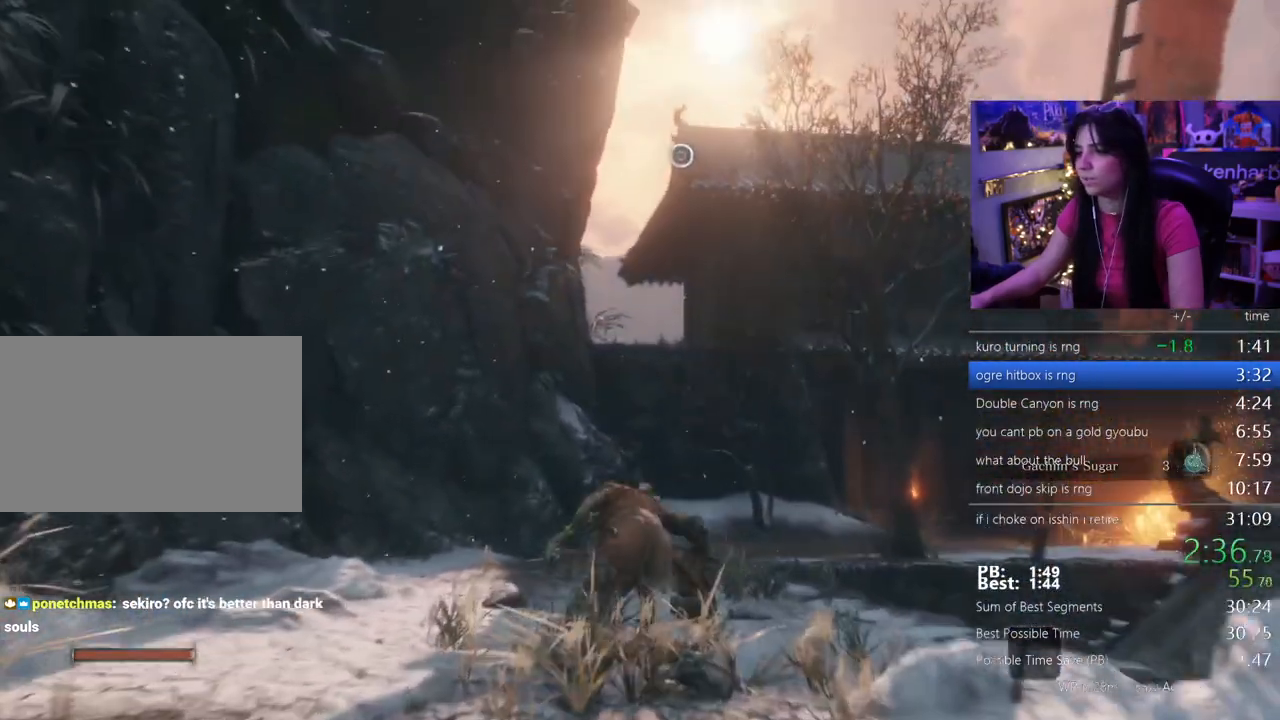
{"keys": ["w"], "events": [[67, "shift", "up"], [67, "space", "up"], [433, "f", "down"], [483, "f", "up"]]}
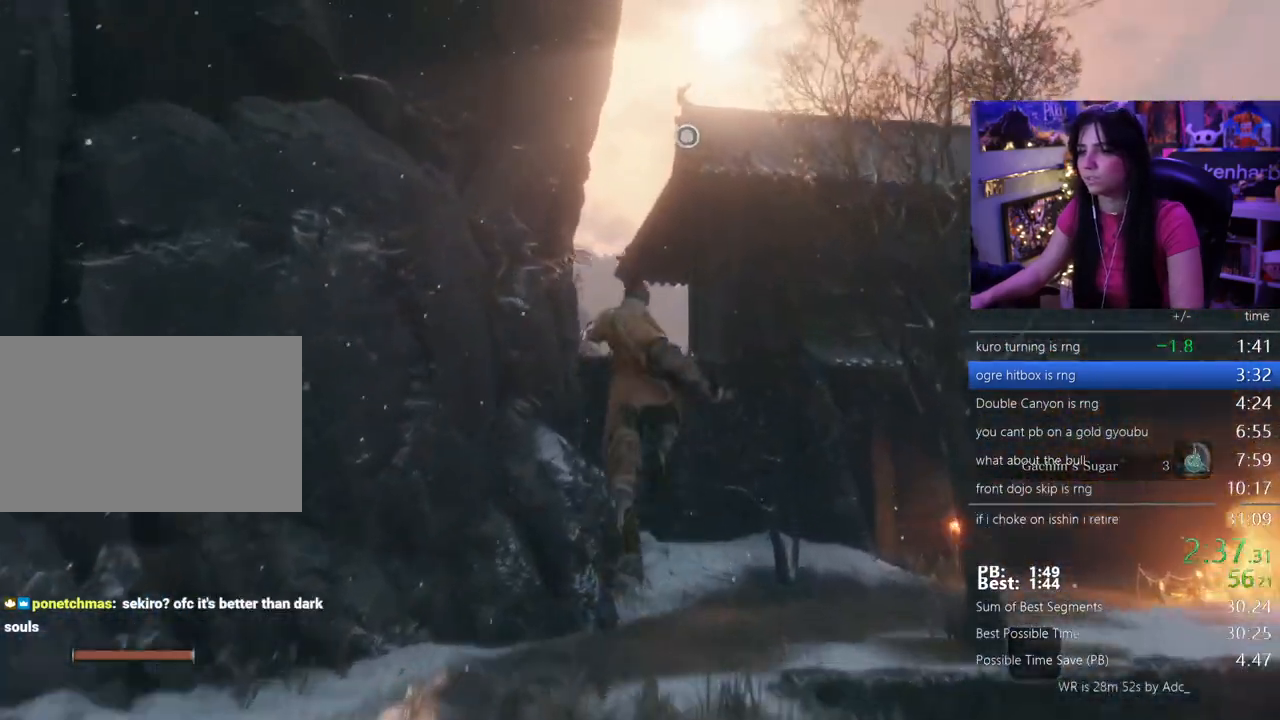
{"keys": ["w"], "events": [[83, "f", "down"], [117, "f", "up"], [217, "f", "down"], [317, "f", "up"]]}
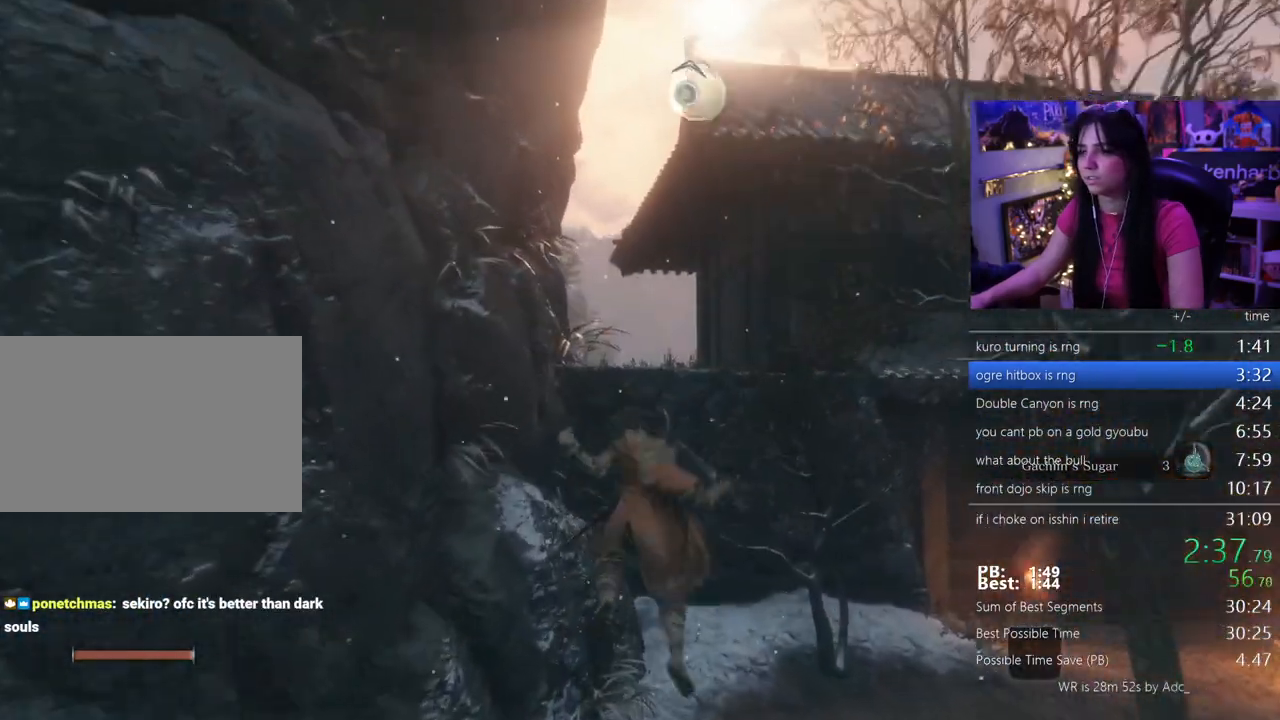
{"keys": ["w"], "events": []}
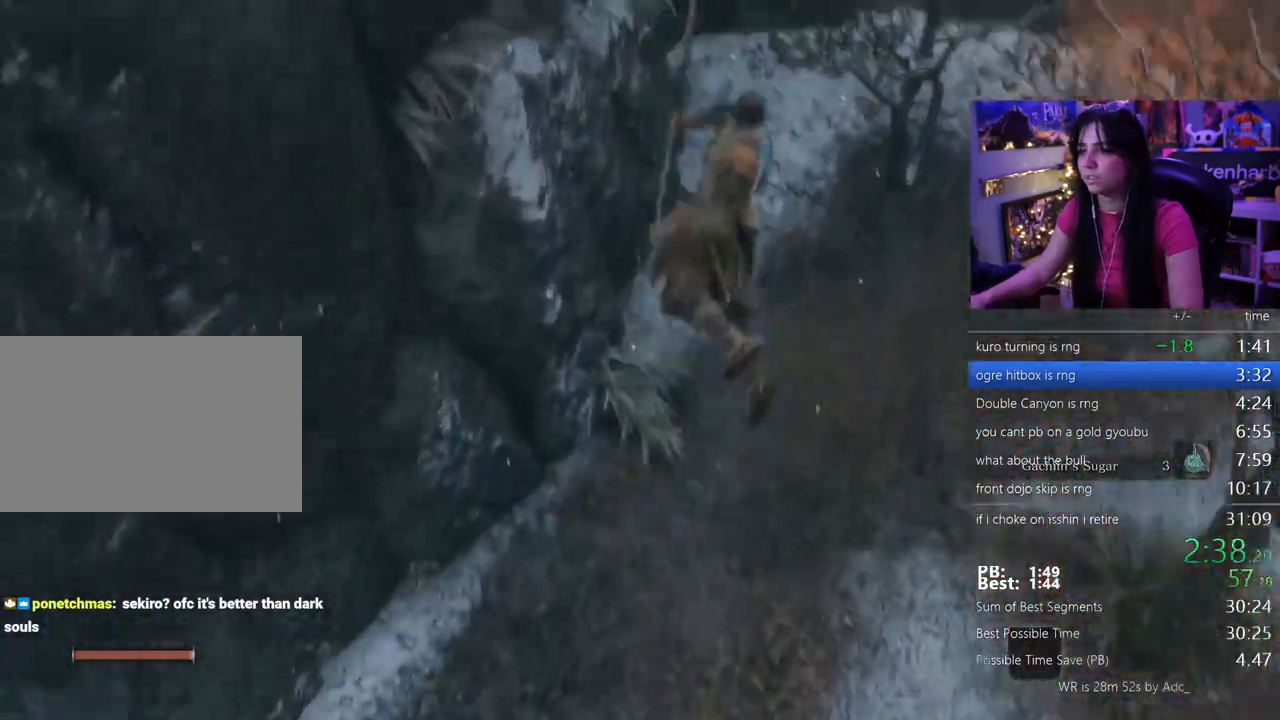
{"keys": ["w"], "events": []}
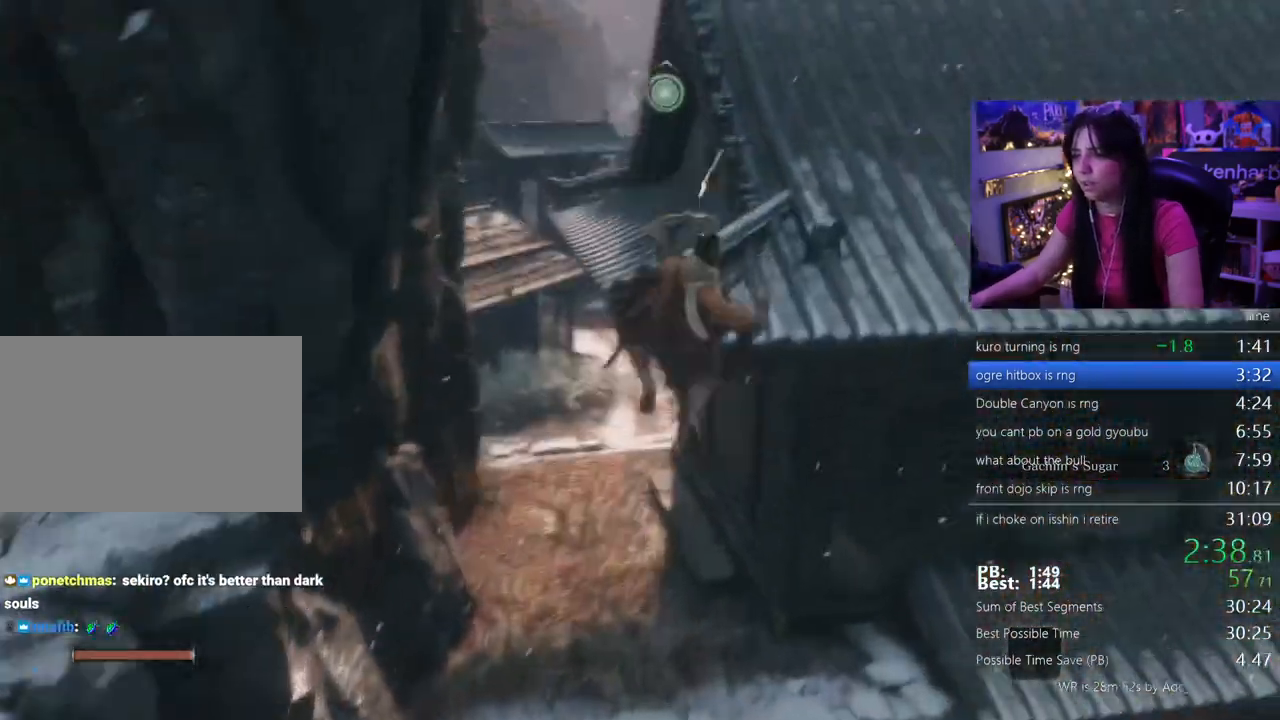
{"keys": ["w"], "events": []}
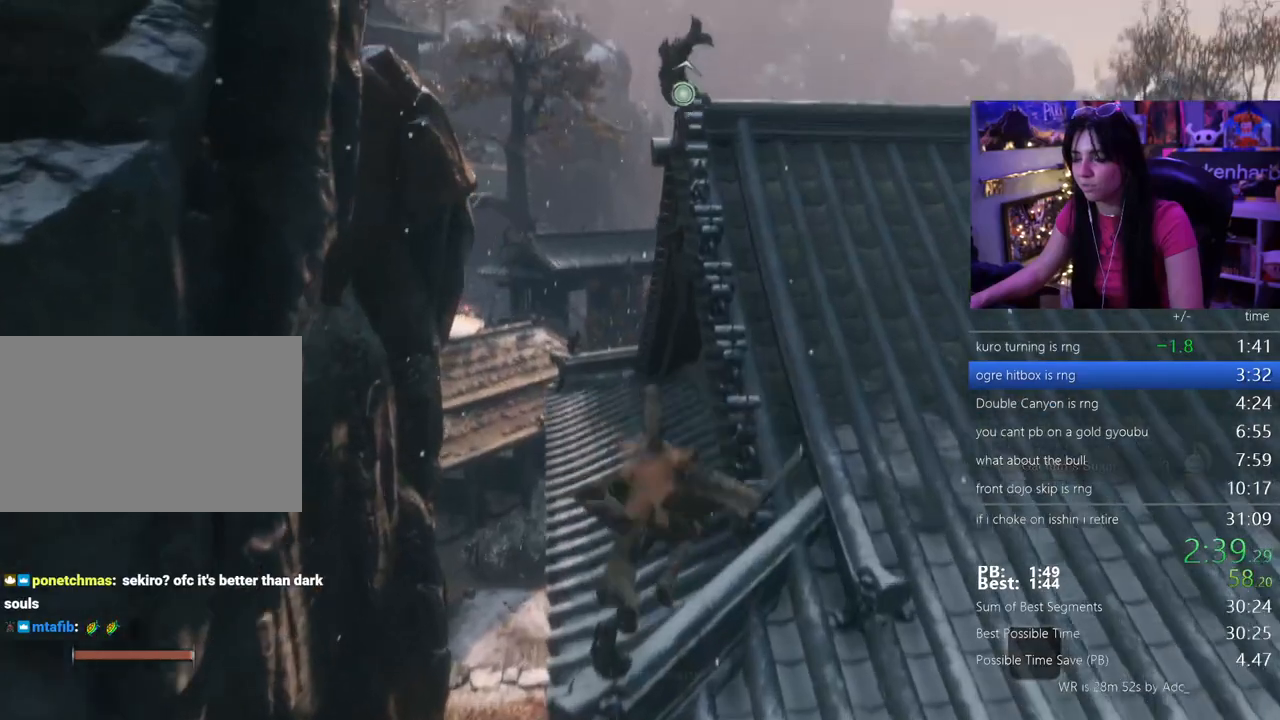
{"keys": [], "events": [[233, "tab", "down"], [367, "tab", "up"], [367, "w", "up"]]}
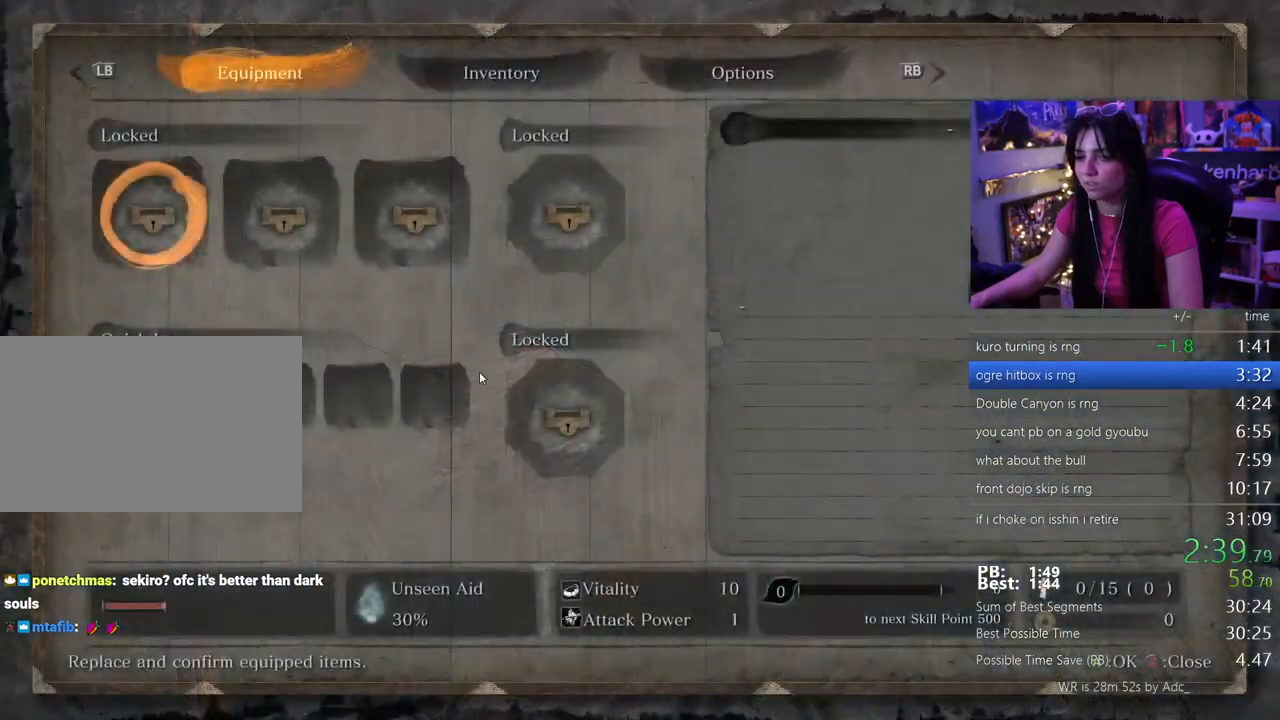
{"keys": []}
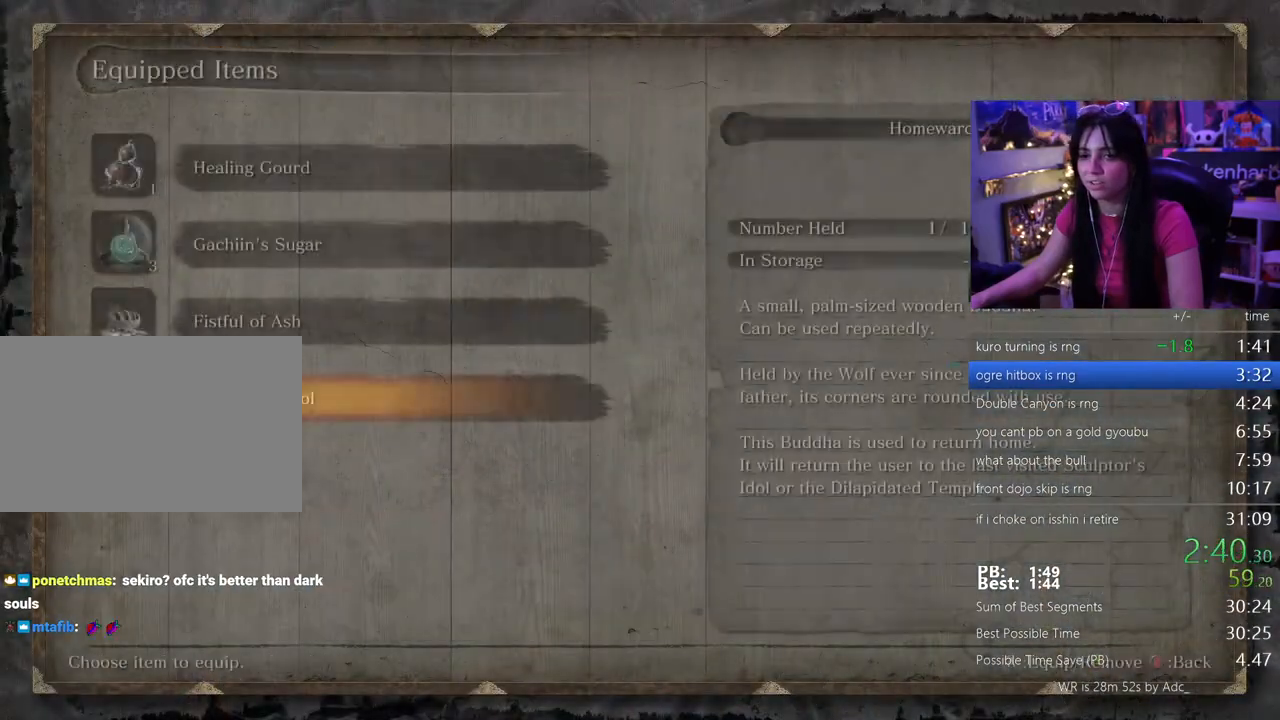
{"keys": [], "events": []}
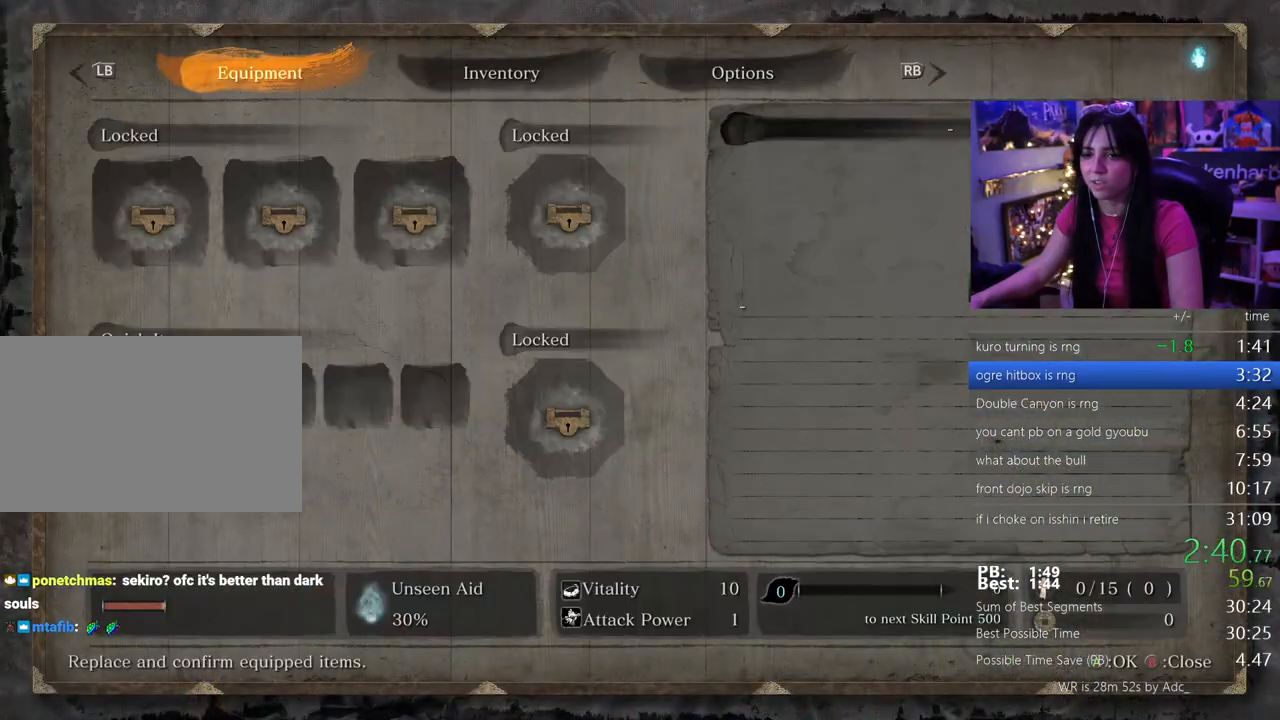
{"keys": [], "events": []}
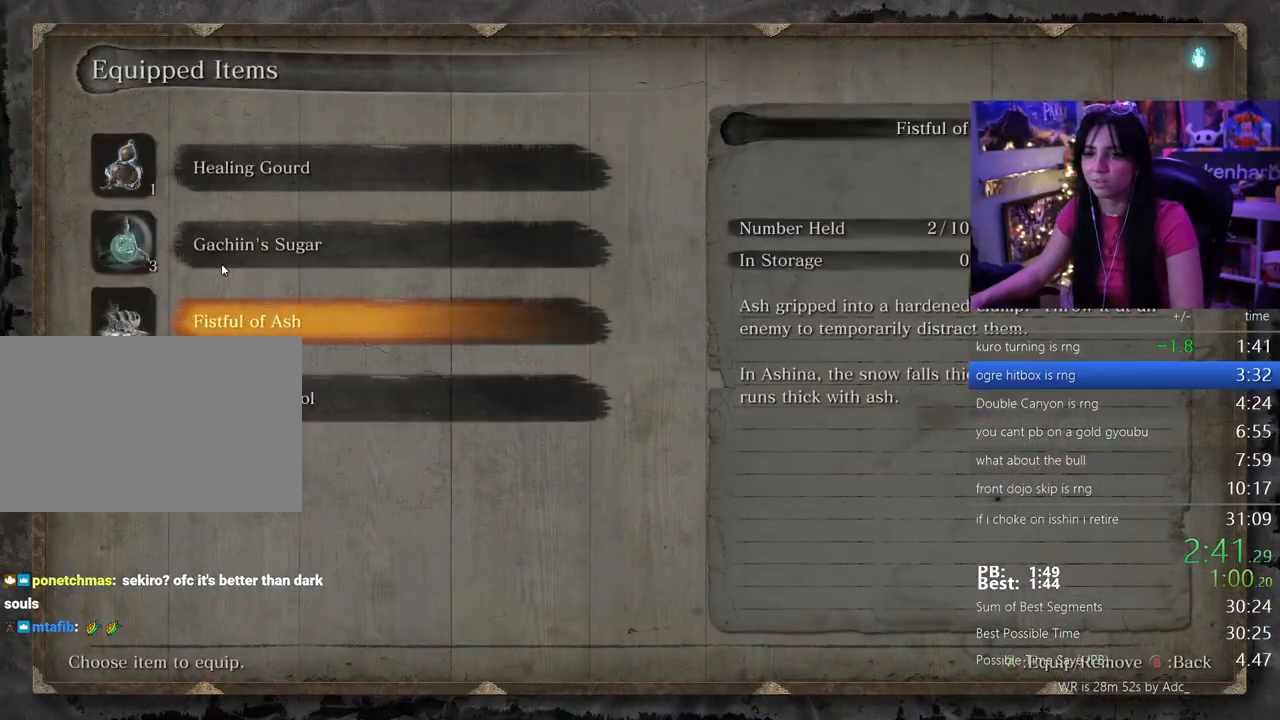
{"keys": [], "events": [[250, "tab", "down"], [300, "tab", "up"], [383, "tab", "down"], [433, "tab", "up"]]}
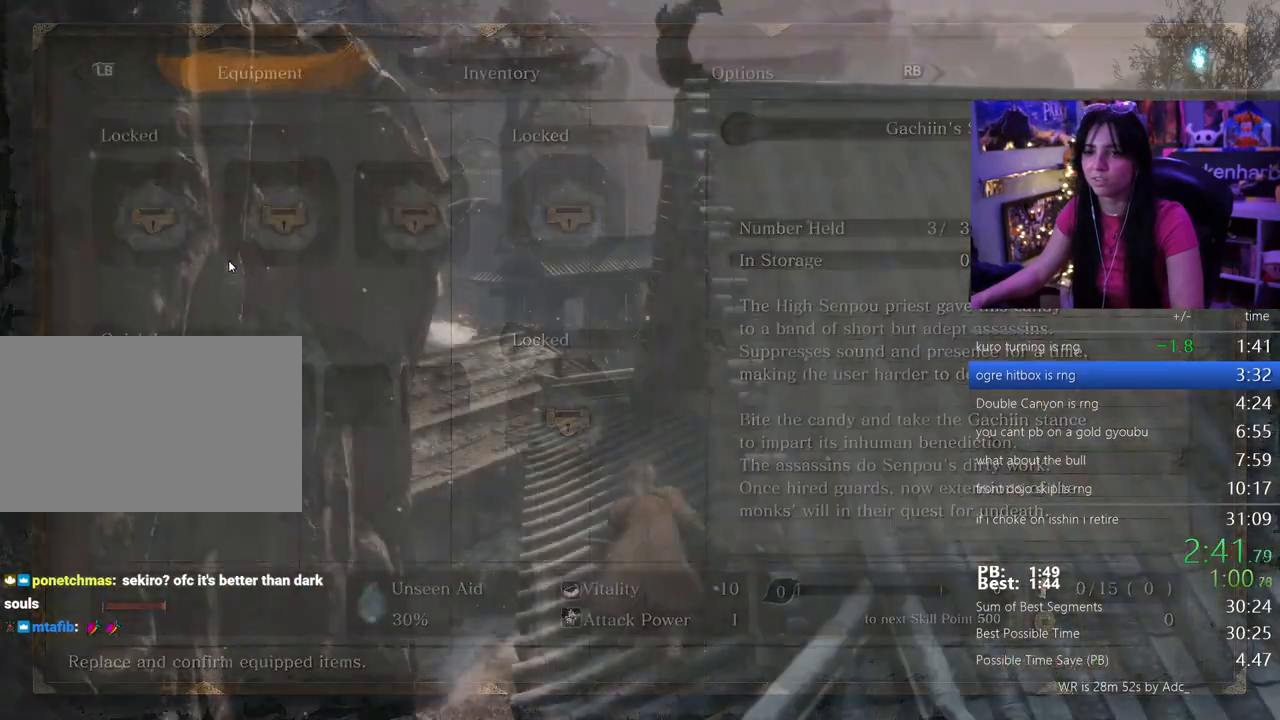
{"keys": ["shift", "w"], "events": [[33, "w", "down"], [117, "shift", "down"]]}
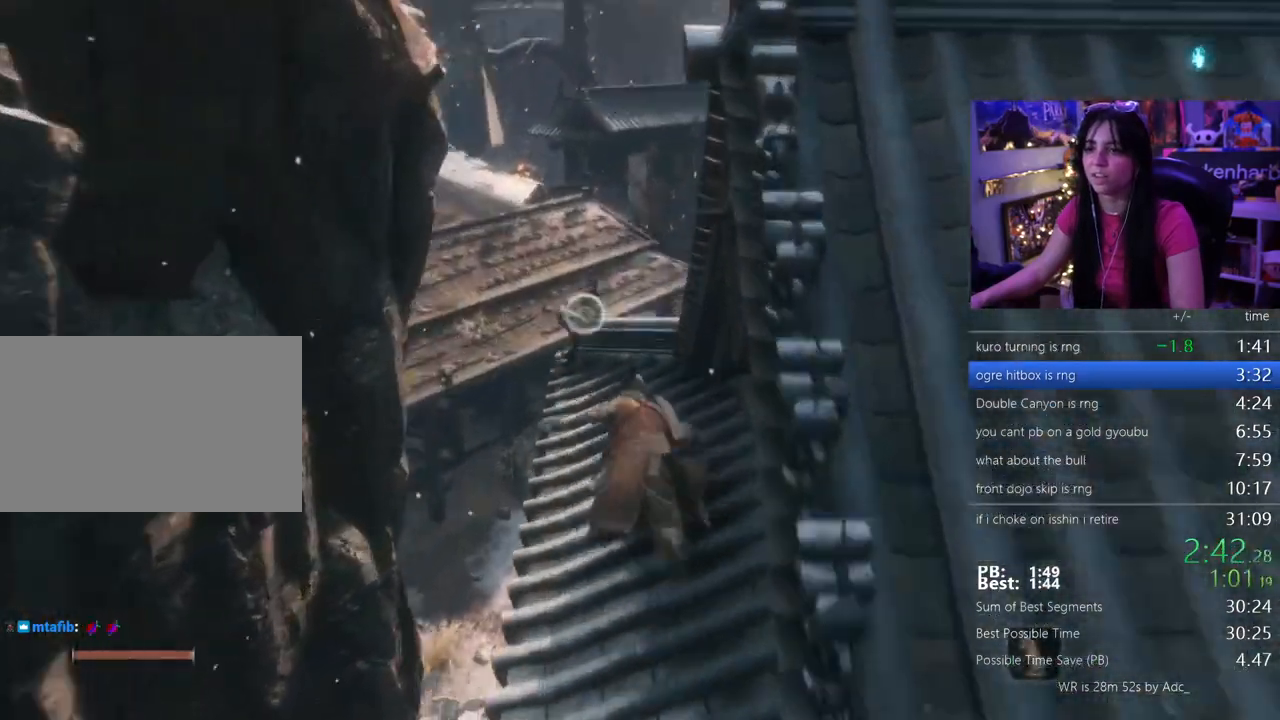
{"keys": ["shift", "w"], "events": []}
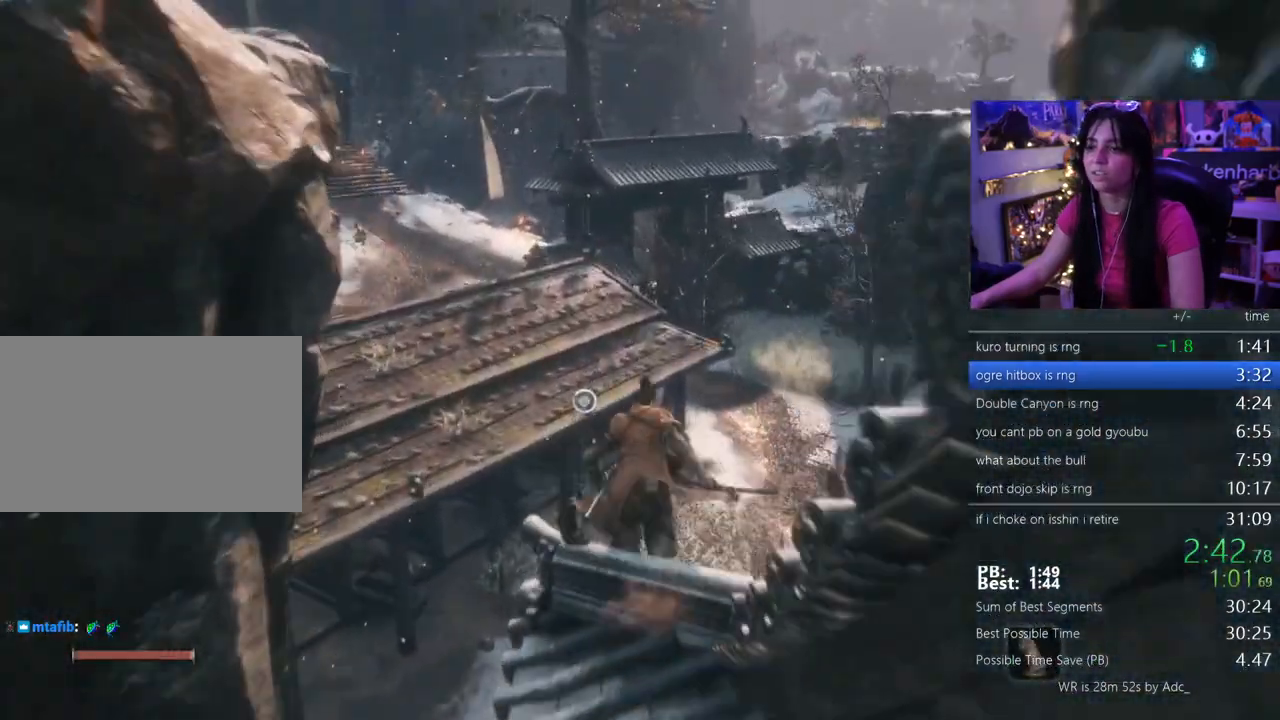
{"keys": ["w"], "events": [[350, "f", "down"], [383, "shift", "up"], [433, "f", "up"]]}
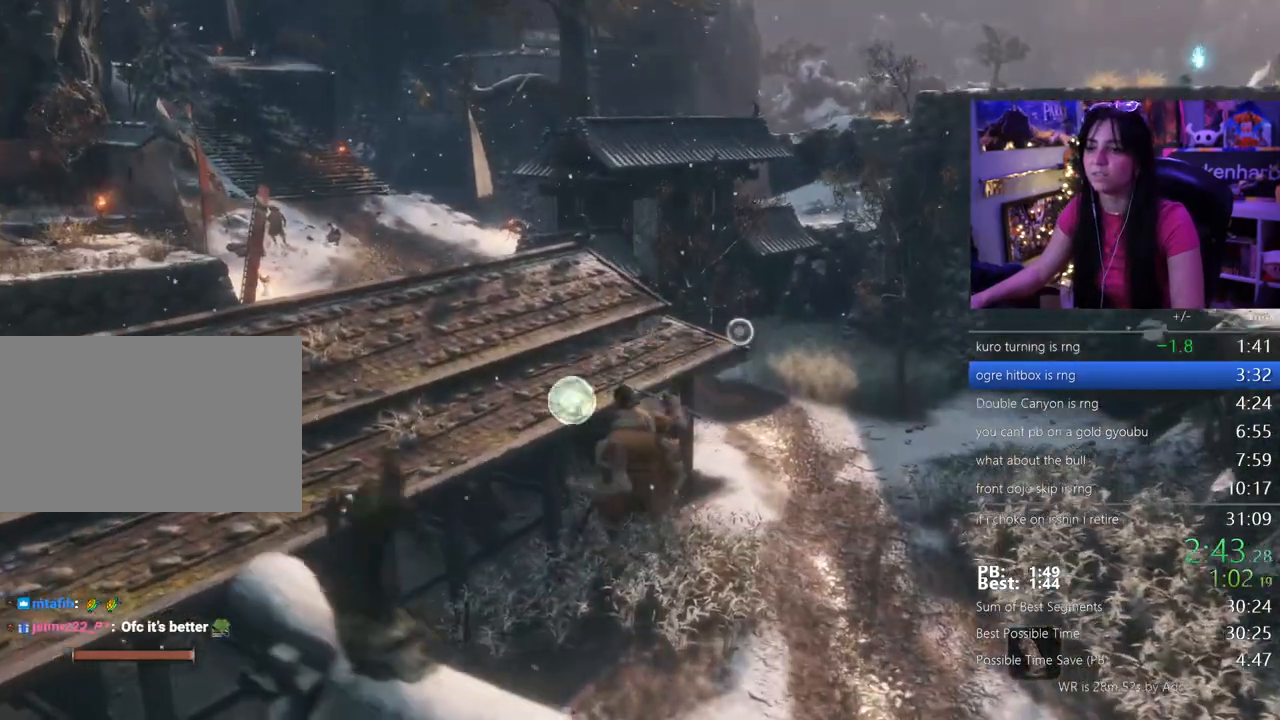
{"keys": ["w"]}
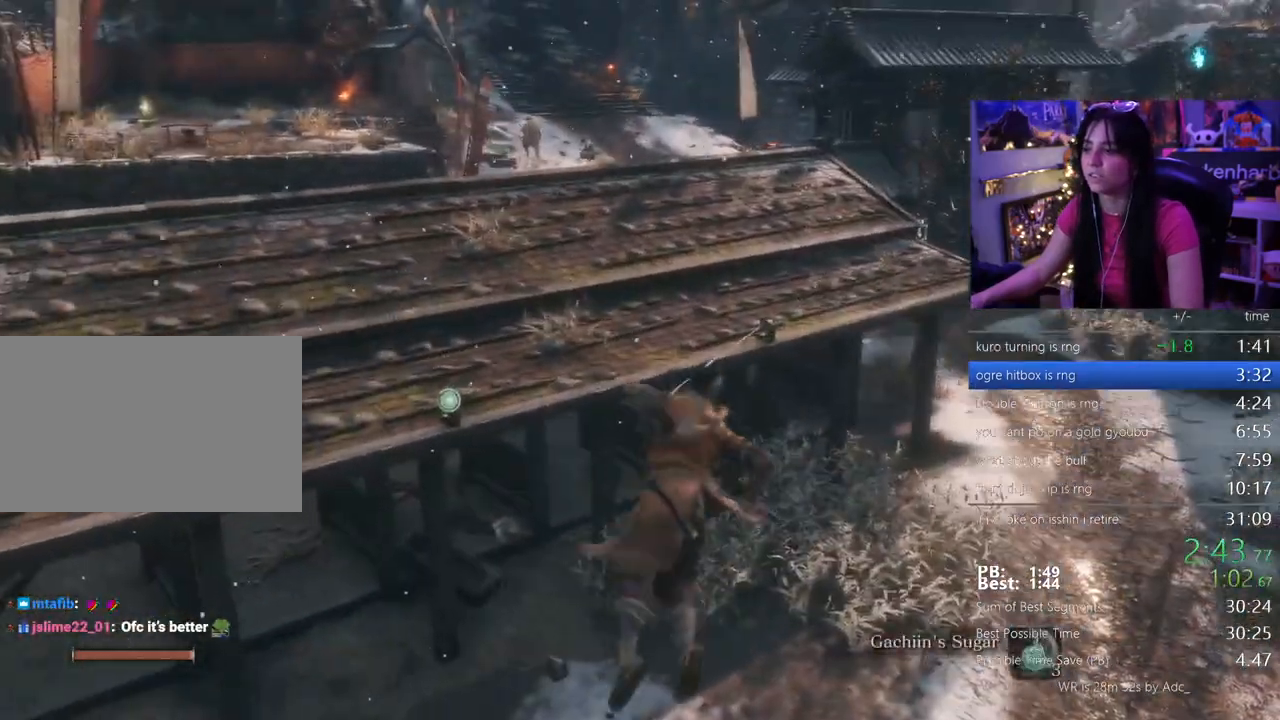
{"keys": ["w"], "events": []}
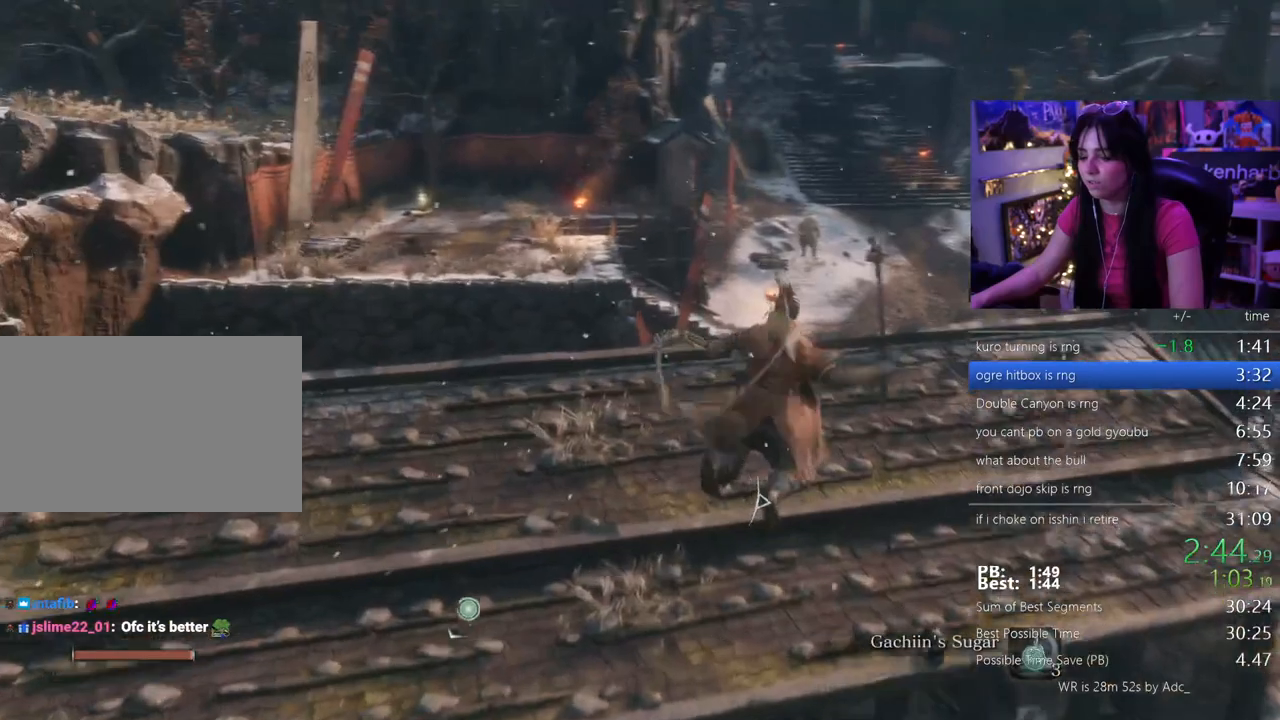
{"keys": ["w"], "events": []}
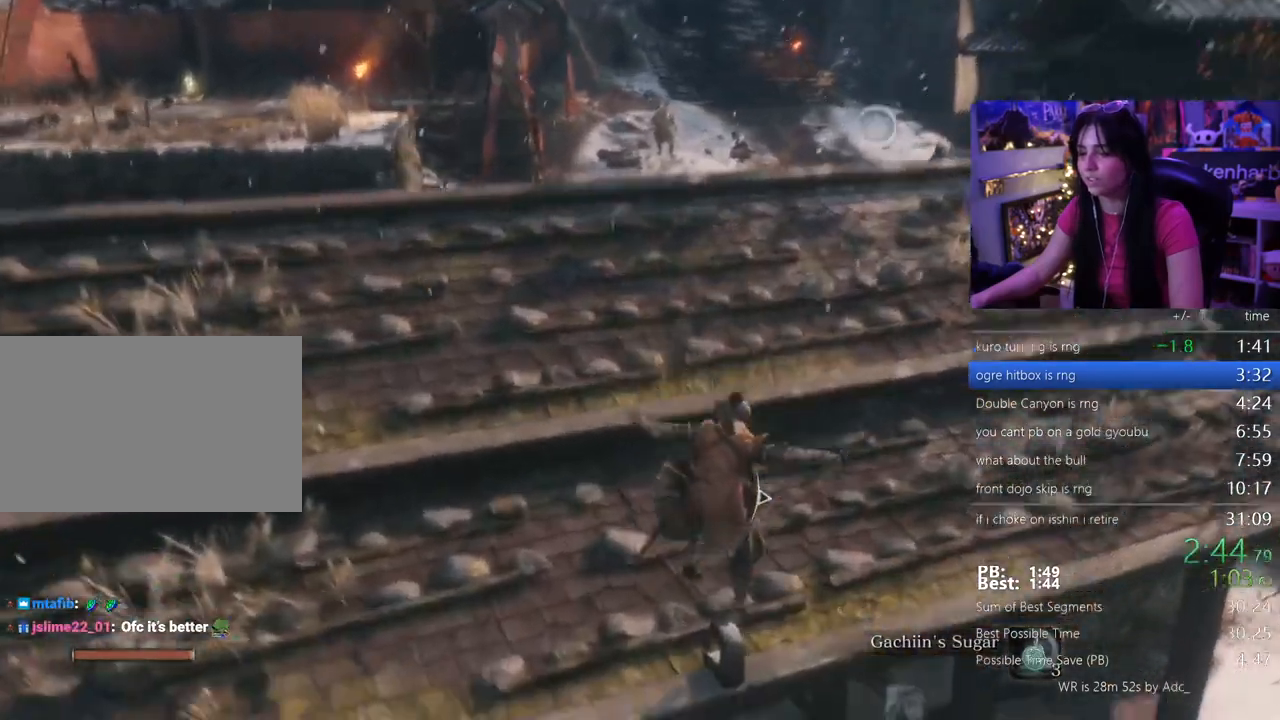
{"keys": ["r", "w"], "events": [[83, "r", "down"], [117, "r", "up"], [217, "r", "down"], [267, "r", "up"], [350, "r", "down"], [400, "r", "up"], [500, "r", "down"]]}
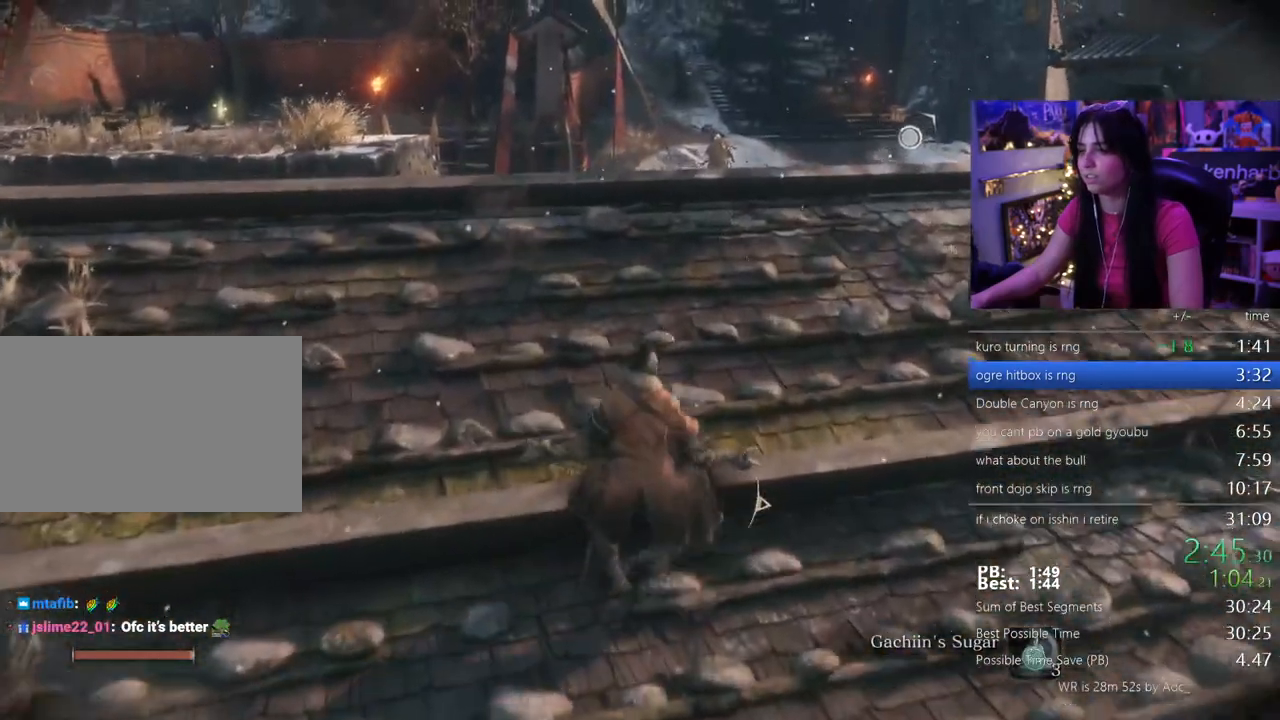
{"keys": [], "events": [[50, "r", "up"], [100, "r", "down"], [233, "r", "up"], [283, "w", "up"]]}
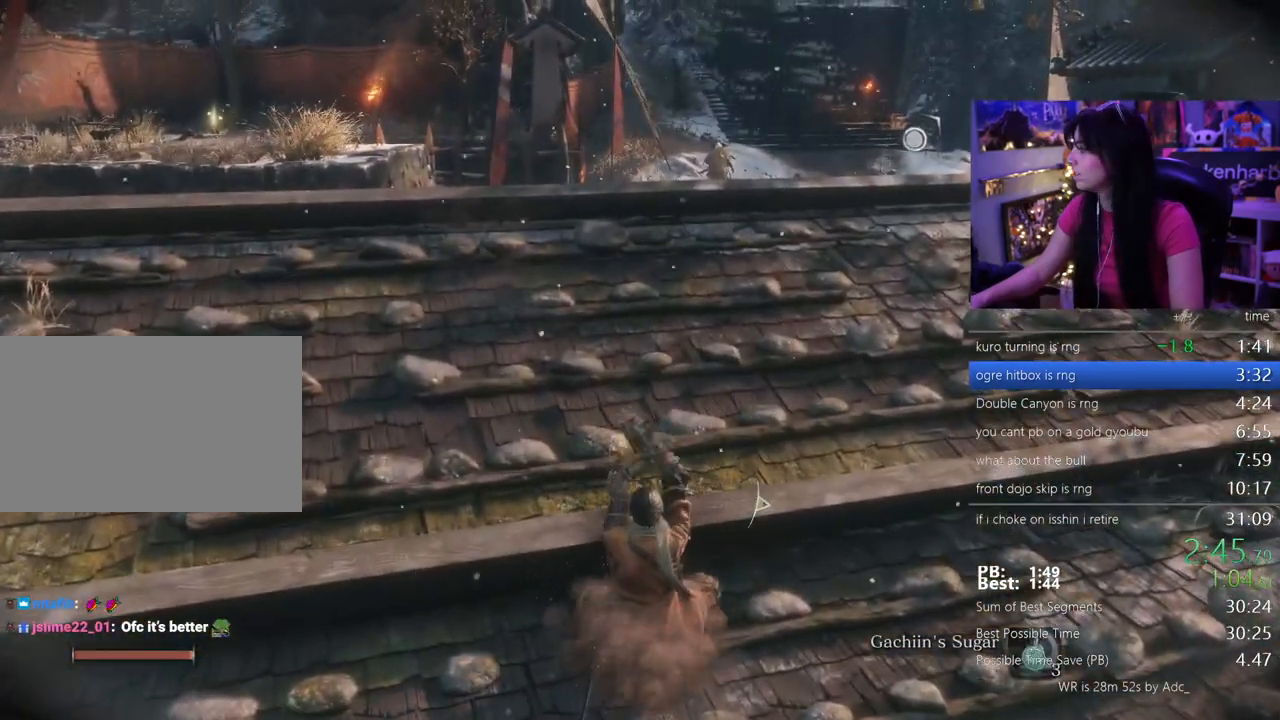
{"keys": ["shift", "w"], "events": [[350, "w", "down"], [383, "shift", "down"]]}
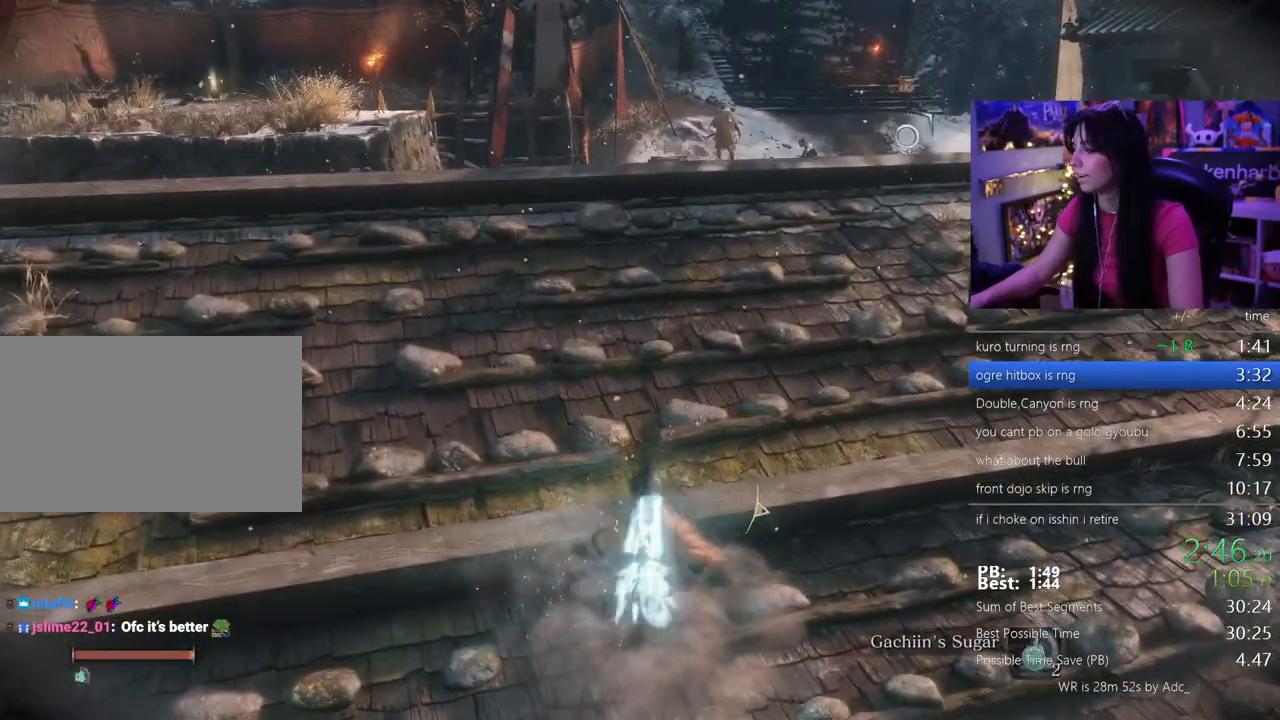
{"keys": ["shift", "w"]}
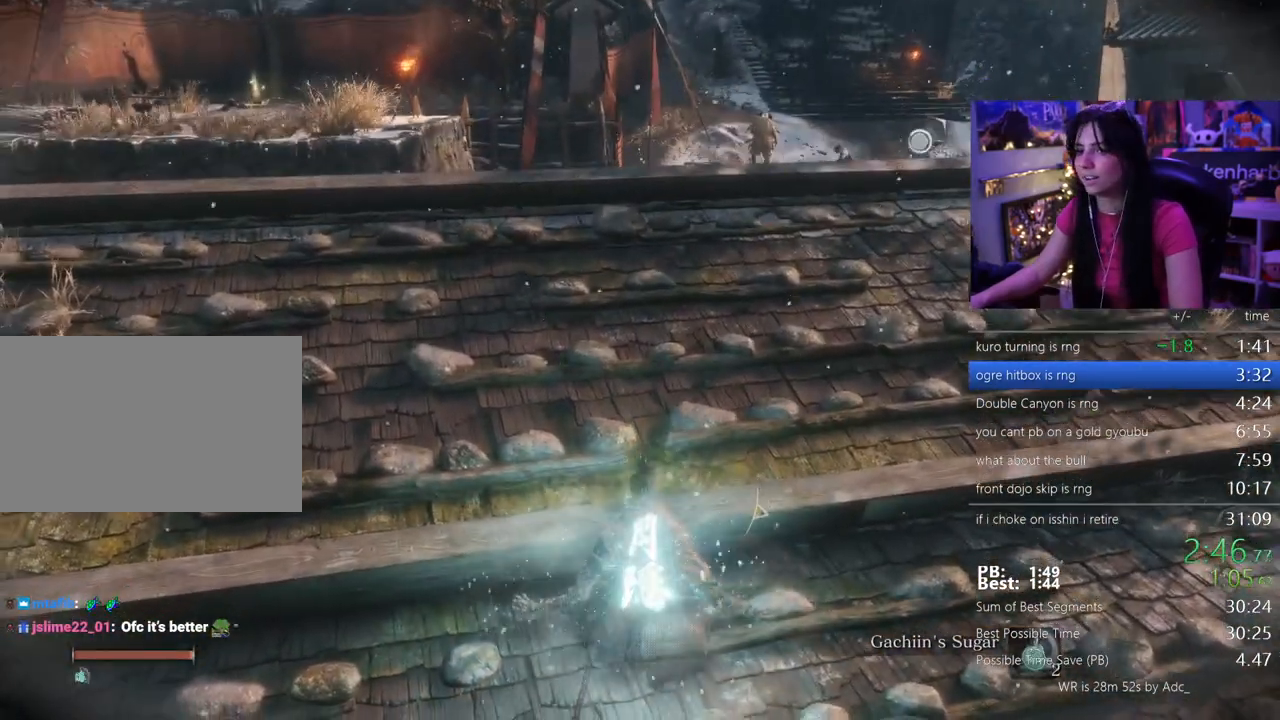
{"keys": ["shift", "w"], "events": []}
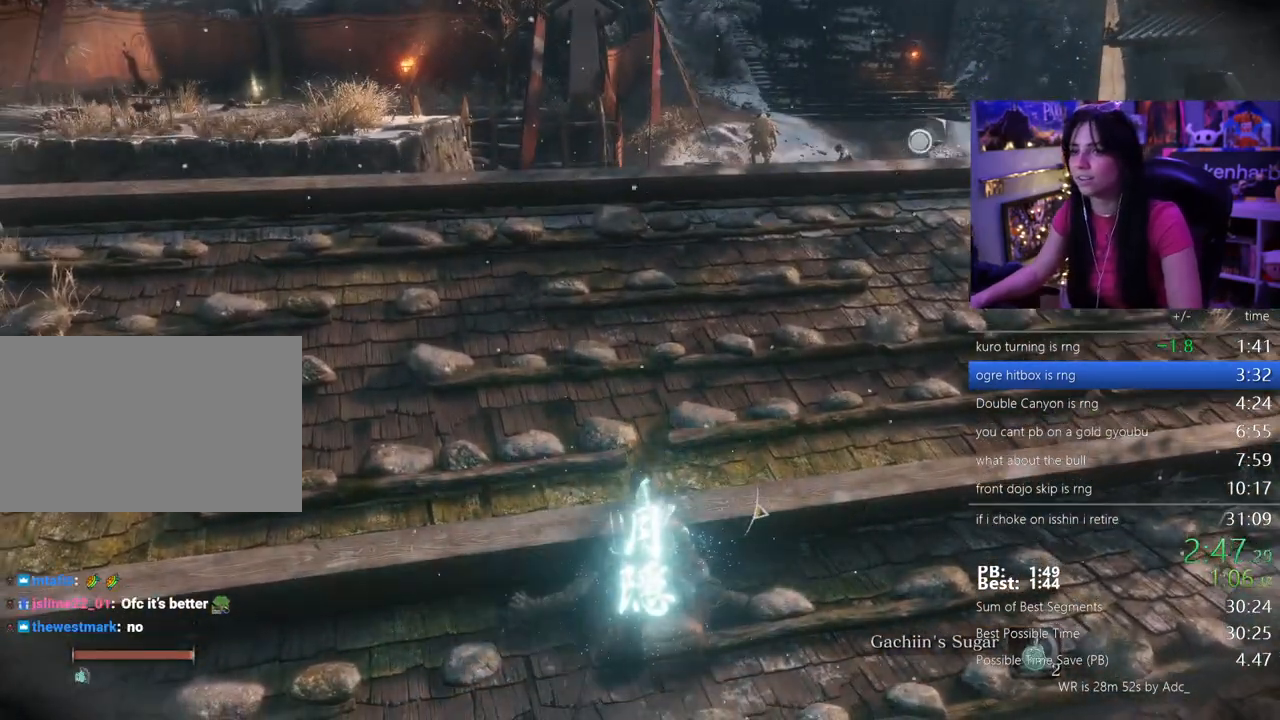
{"keys": ["shift", "w"], "events": []}
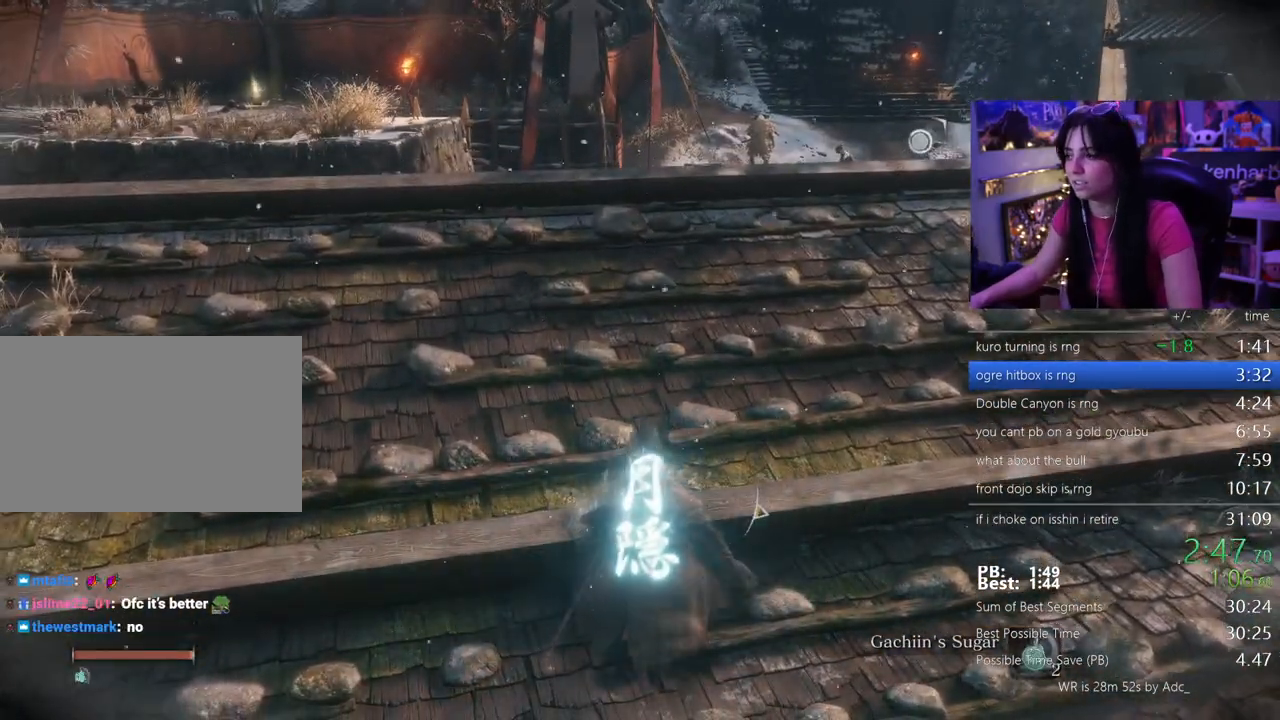
{"keys": ["shift", "w"], "events": []}
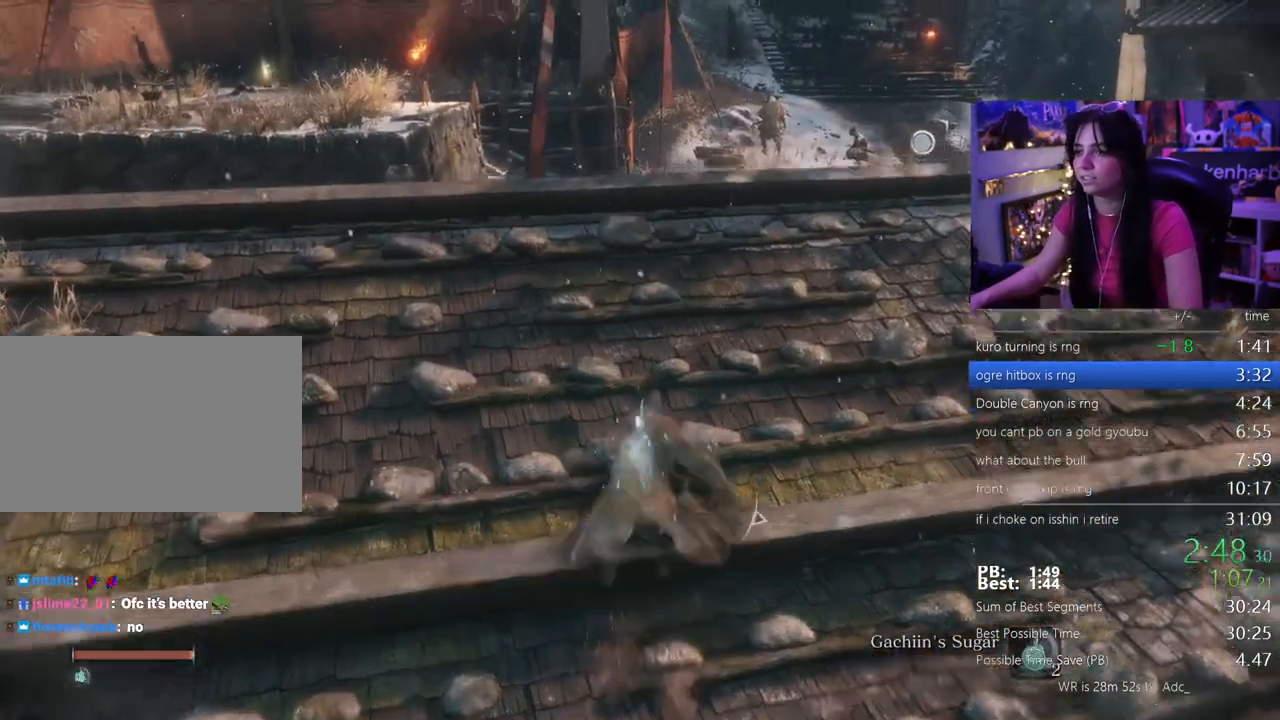
{"keys": ["shift", "w"], "events": []}